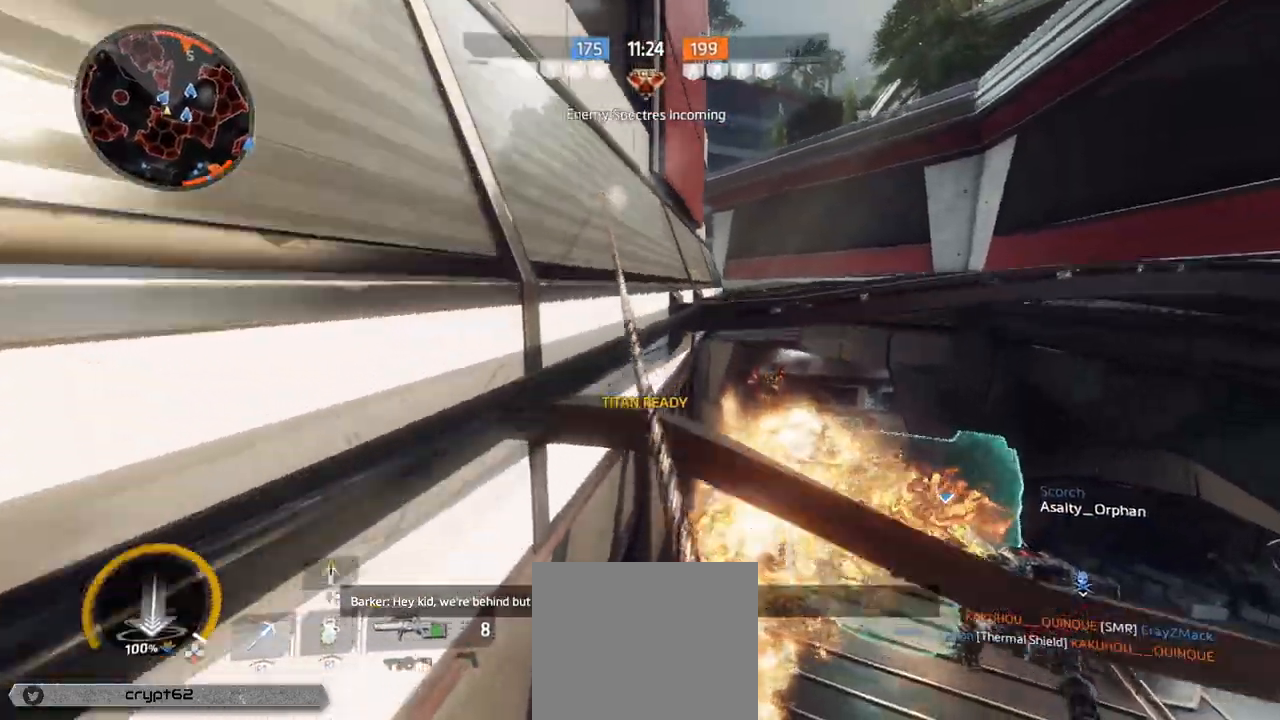
Gameplay with a controller (PlayStation layout); each line is a JSON object with the inputs held at the frame after it. "events" lists button and stick changes between this image and that frame as [ms after this image, input, new state], when the widget could be followed in between.
{"buttons": [], "left_stick": "up-right", "right_stick": "down", "events": [[200, "left_stick", "up"], [483, "left_stick", "up-right"], [500, "right_stick", "down"]]}
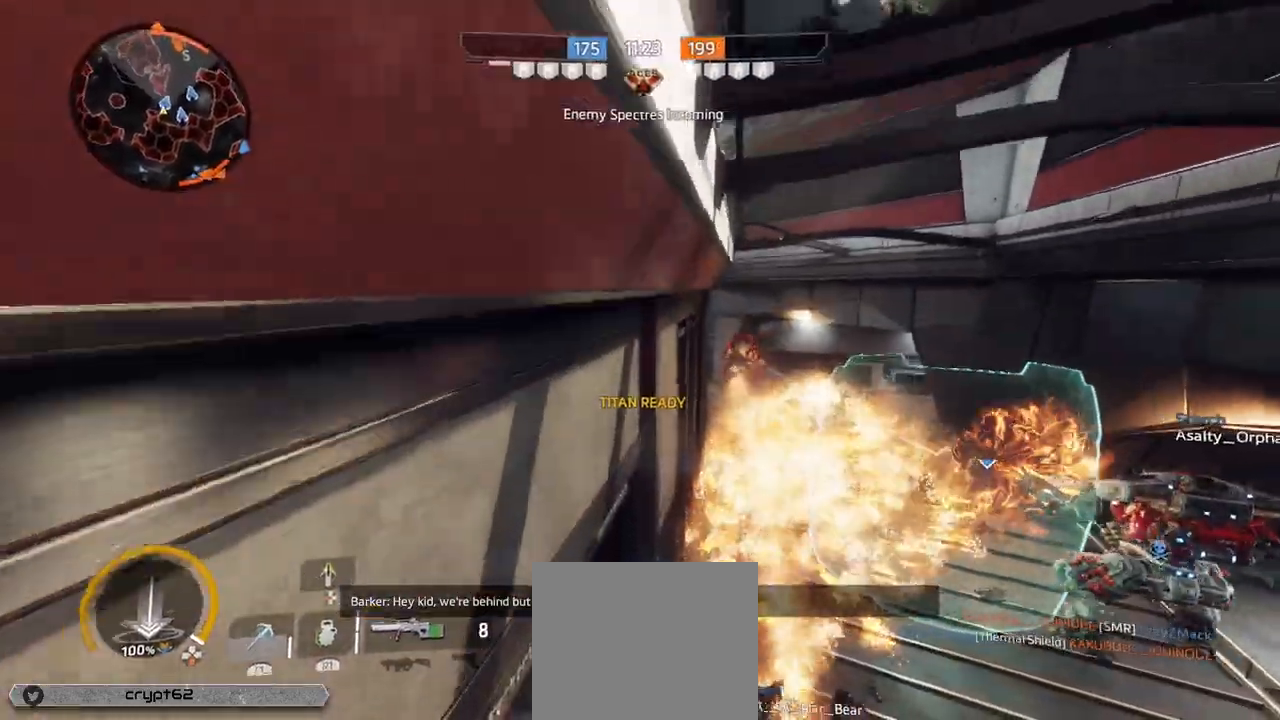
{"buttons": [], "left_stick": "right", "right_stick": "up-right", "events": [[83, "right_stick", "up-right"], [217, "right_stick", "center"], [367, "left_stick", "right"], [383, "right_stick", "up-right"]]}
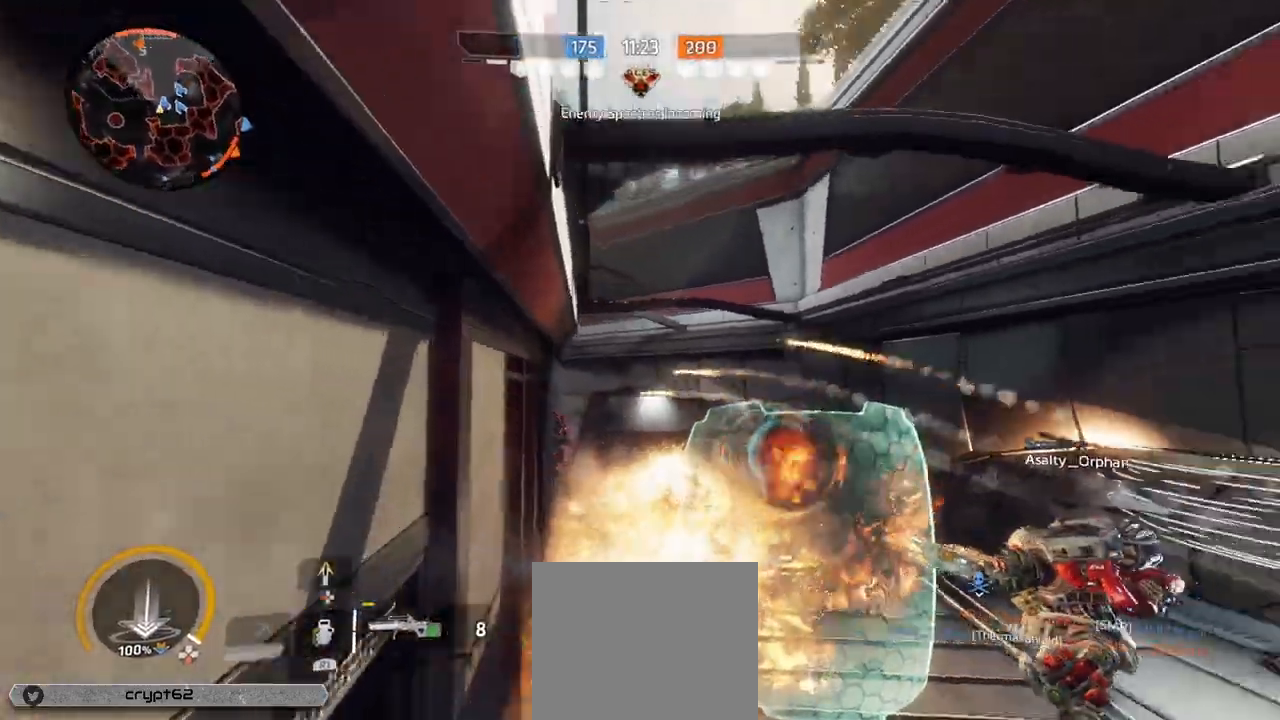
{"buttons": [], "left_stick": "right", "right_stick": "up-right", "events": [[133, "right_stick", "center"], [200, "CIRCLE", "down"], [333, "CIRCLE", "up"], [500, "right_stick", "up-right"]]}
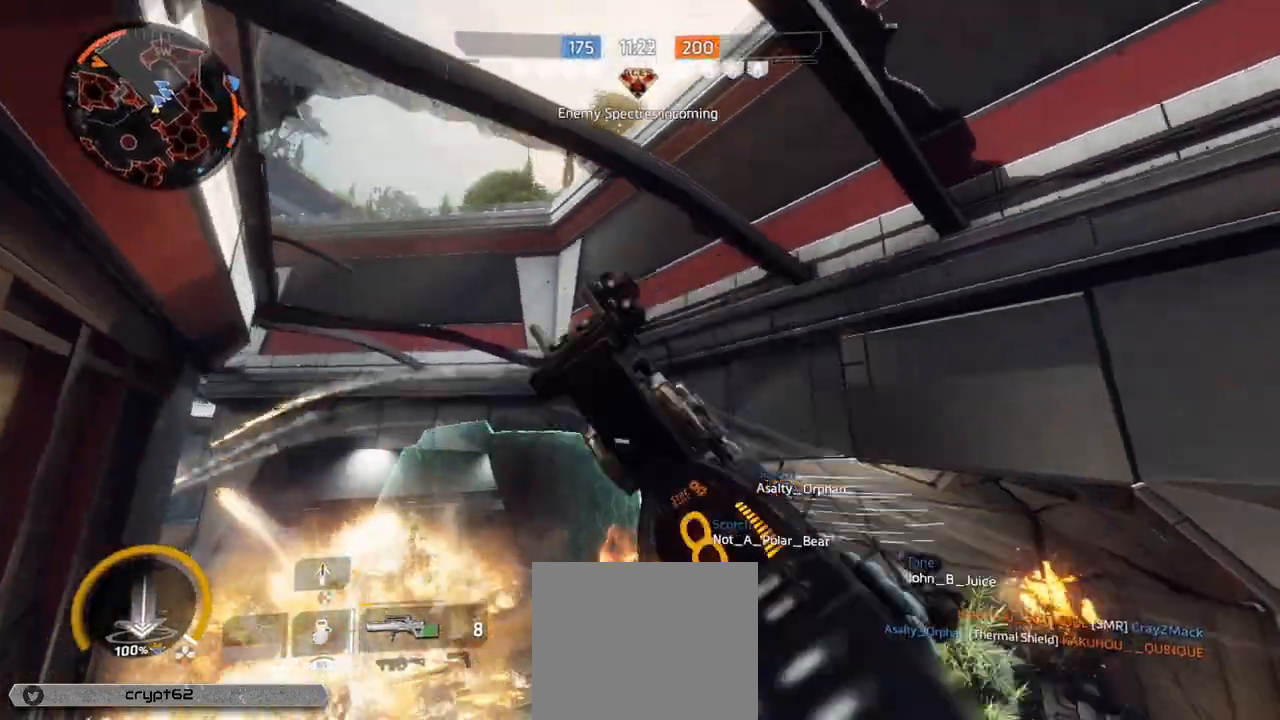
{"buttons": ["L1"], "left_stick": "right", "right_stick": "center", "events": [[467, "L1", "down"], [500, "right_stick", "center"]]}
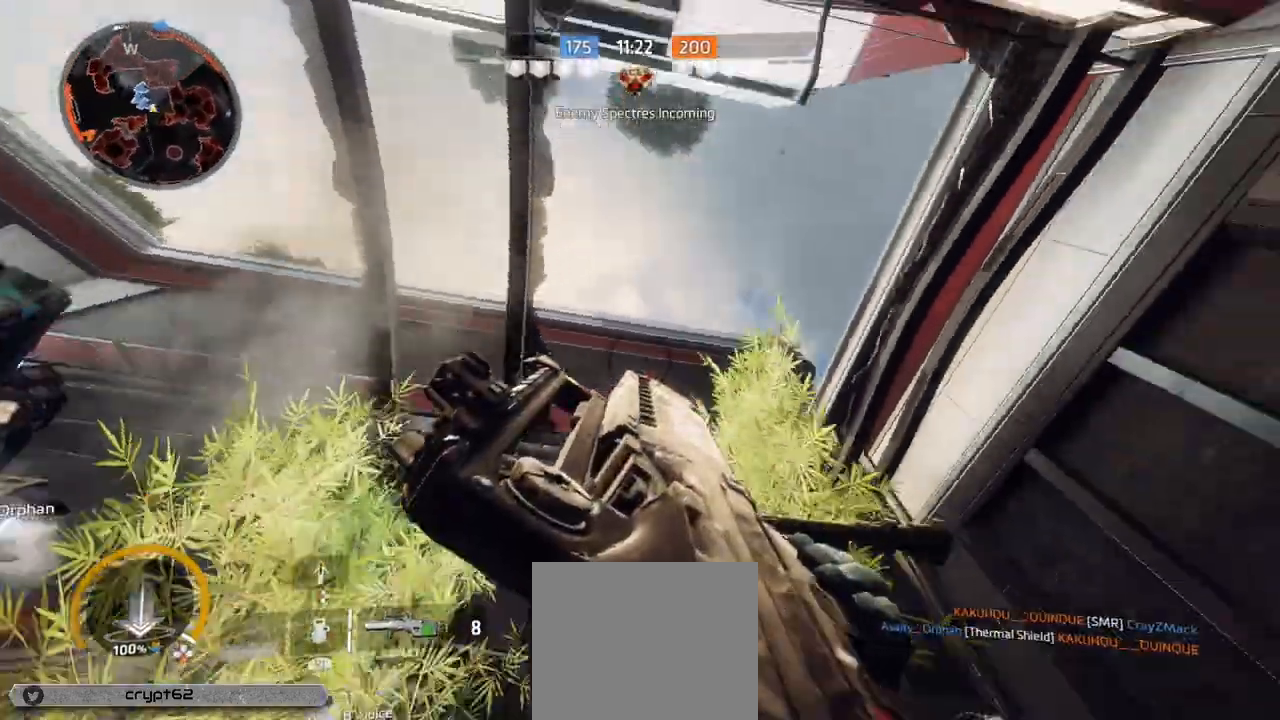
{"buttons": ["L3"], "left_stick": "up-right", "right_stick": "center", "events": [[50, "left_stick", "up-right"], [167, "L1", "up"], [167, "left_stick", "right"], [183, "right_stick", "down"], [317, "right_stick", "center"], [417, "left_stick", "up-right"], [467, "L3", "down"]]}
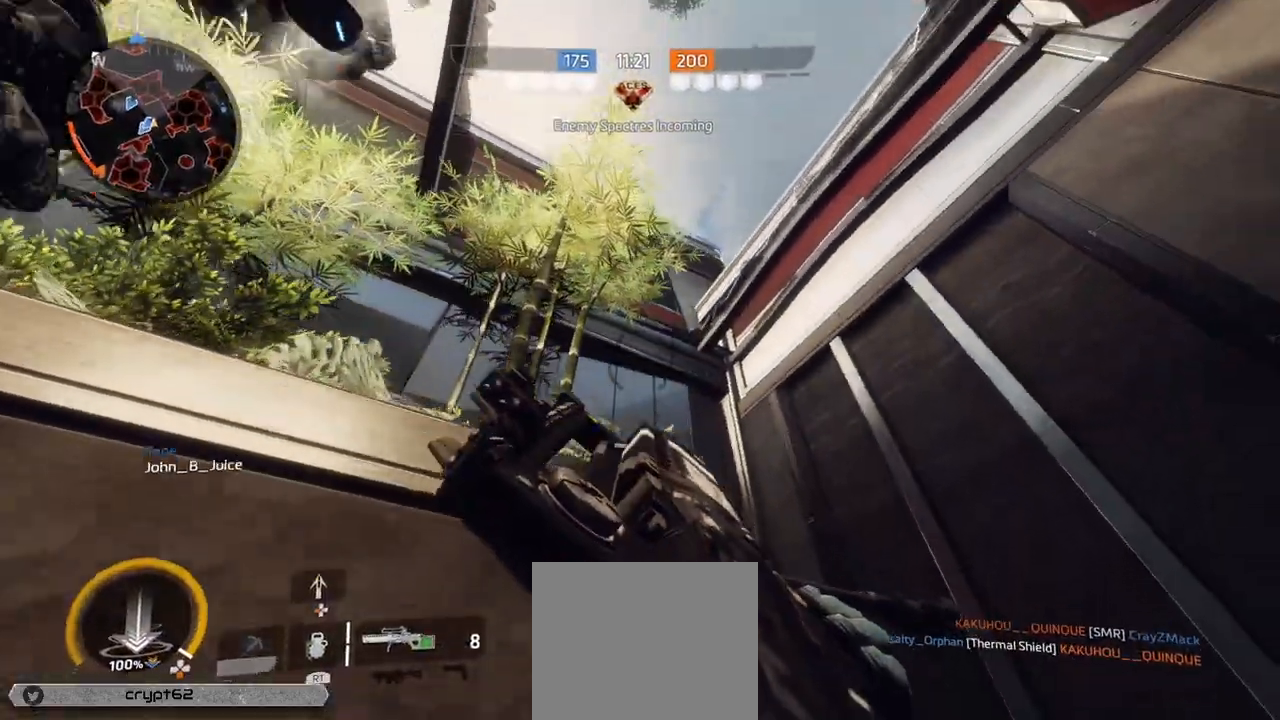
{"buttons": [], "left_stick": "up-right", "right_stick": "center", "events": [[17, "right_stick", "down-right"], [250, "right_stick", "center"], [283, "L3", "up"]]}
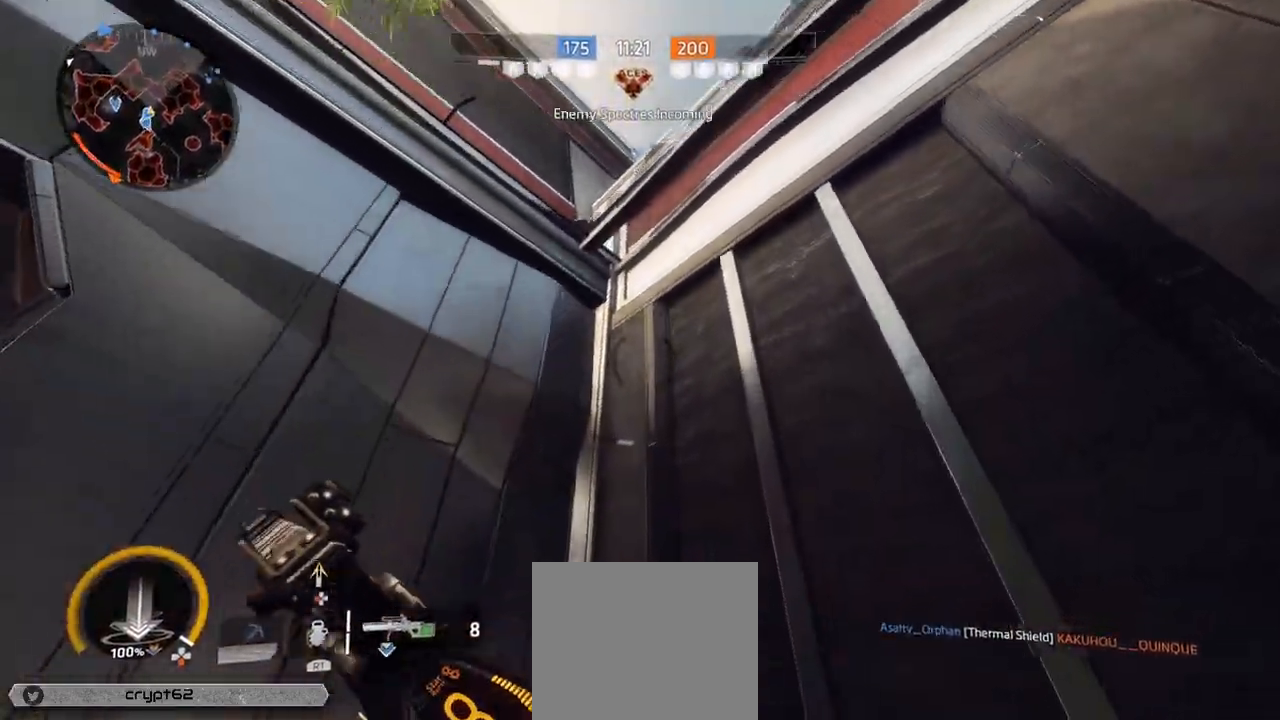
{"buttons": [], "left_stick": "right", "right_stick": "down-left", "events": [[17, "CROSS", "down"], [133, "CROSS", "up"], [217, "CROSS", "down"], [300, "CROSS", "up"], [300, "left_stick", "right"], [467, "right_stick", "down-left"]]}
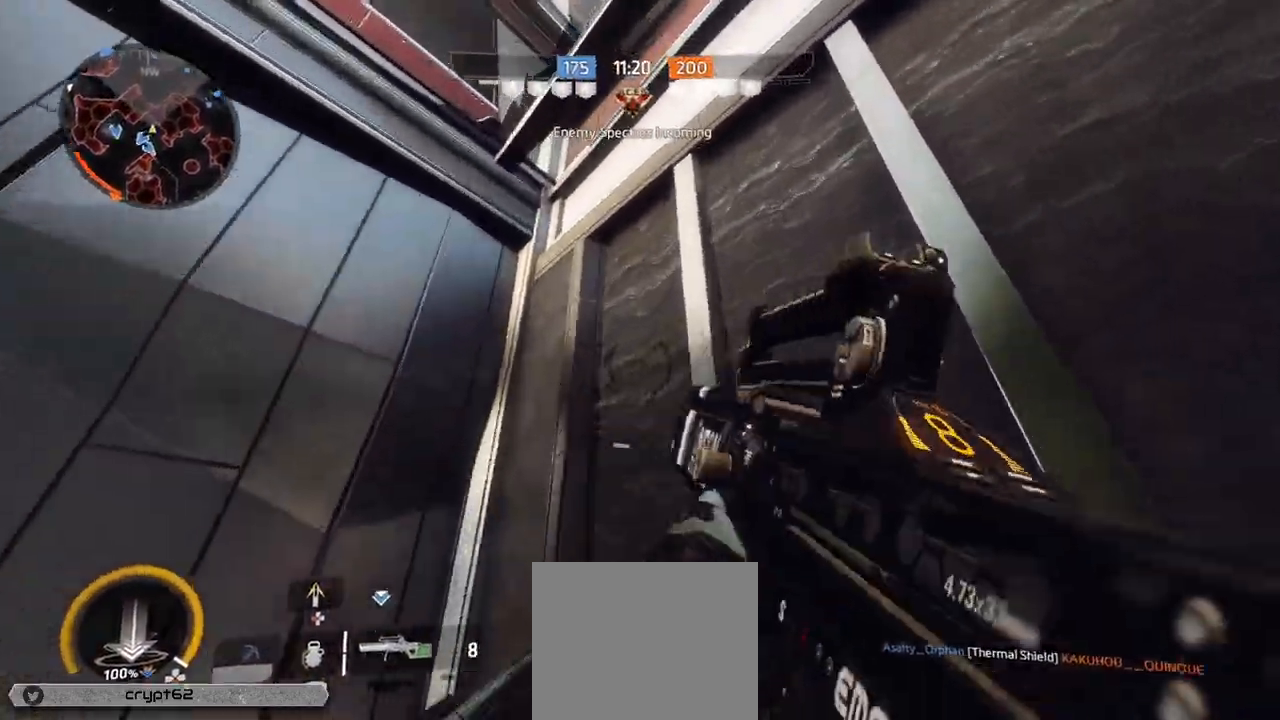
{"buttons": [], "left_stick": "right", "right_stick": "center", "events": [[467, "right_stick", "center"]]}
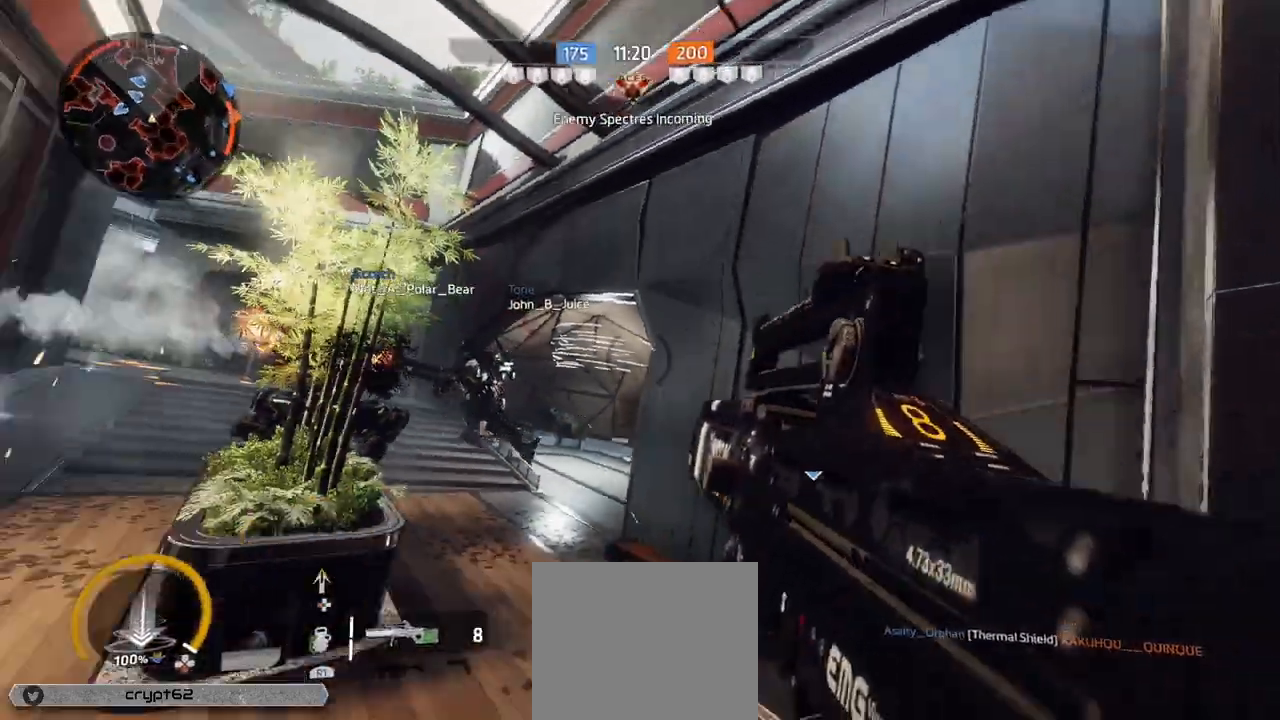
{"buttons": ["CROSS"], "left_stick": "right", "right_stick": "center", "events": [[317, "CROSS", "down"], [417, "CROSS", "up"], [467, "CROSS", "down"]]}
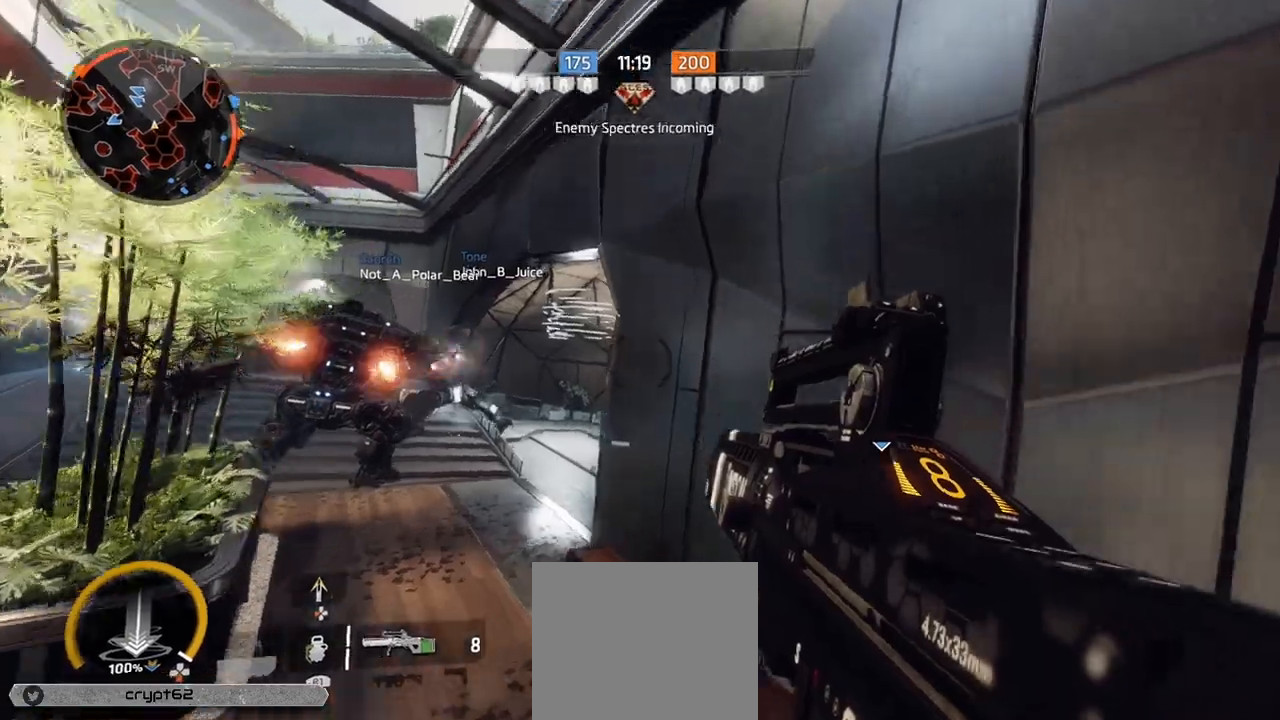
{"buttons": [], "left_stick": "right", "right_stick": "left", "events": [[67, "CROSS", "up"], [200, "right_stick", "left"]]}
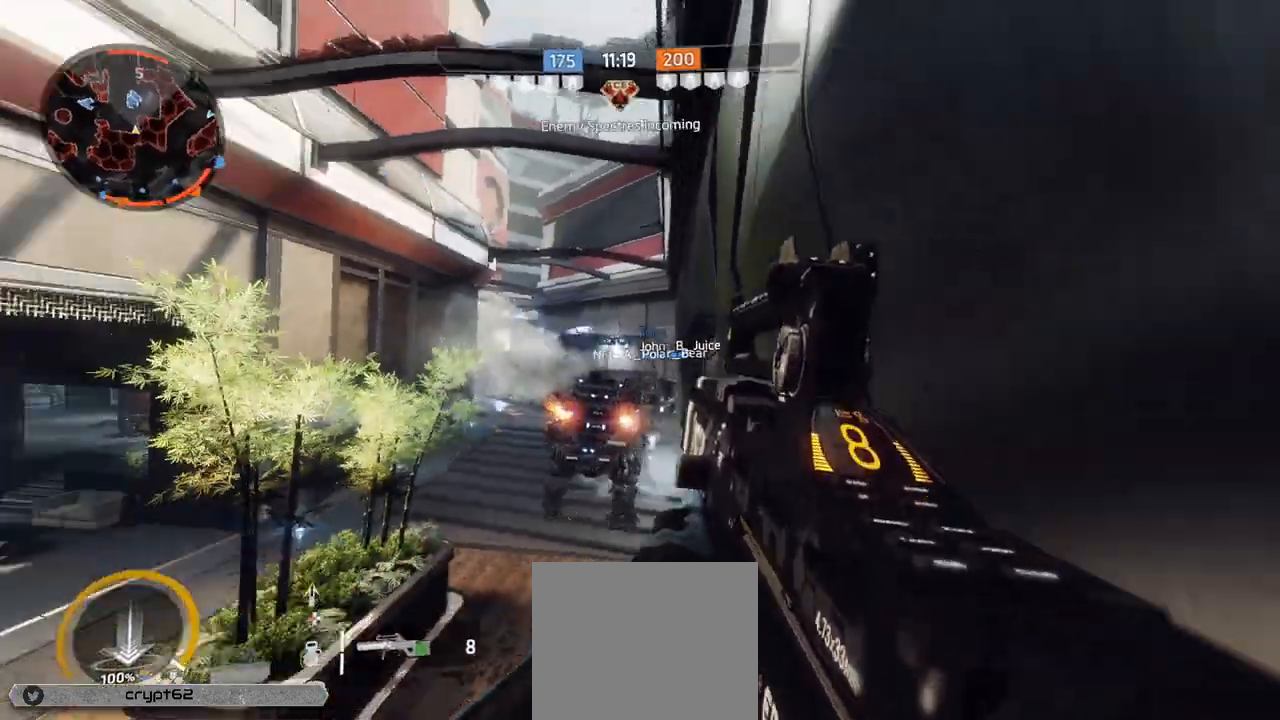
{"buttons": [], "left_stick": "up-right", "right_stick": "center", "events": [[17, "right_stick", "center"], [100, "left_stick", "up-right"]]}
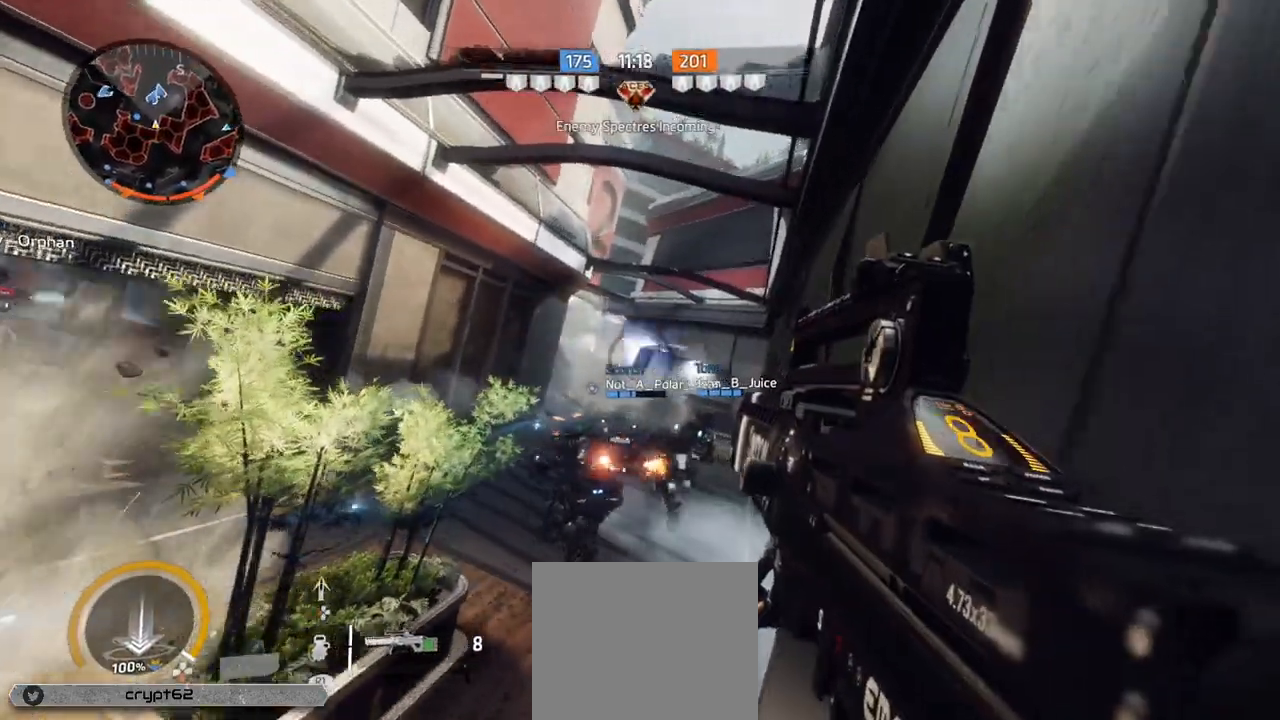
{"buttons": ["CROSS"], "left_stick": "up-right", "right_stick": "center", "events": [[483, "CROSS", "down"]]}
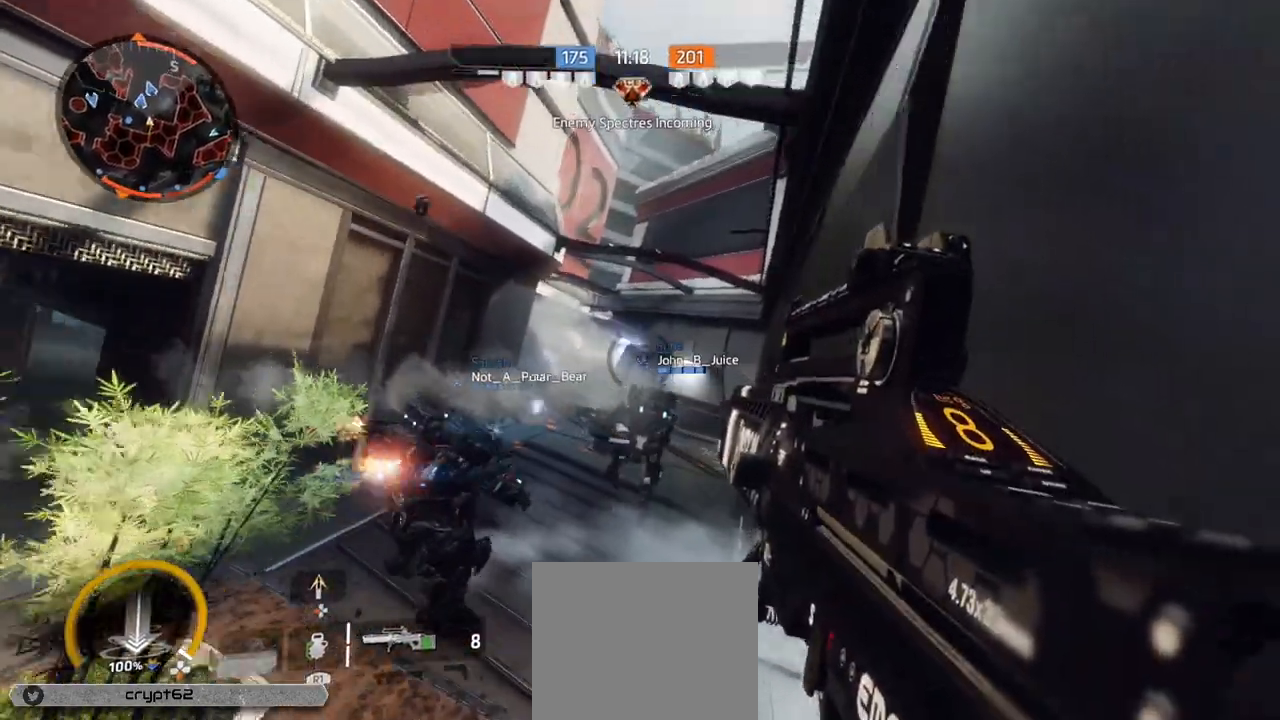
{"buttons": [], "left_stick": "right", "right_stick": "down-right", "events": [[133, "CROSS", "up"], [317, "right_stick", "down-right"], [417, "left_stick", "right"]]}
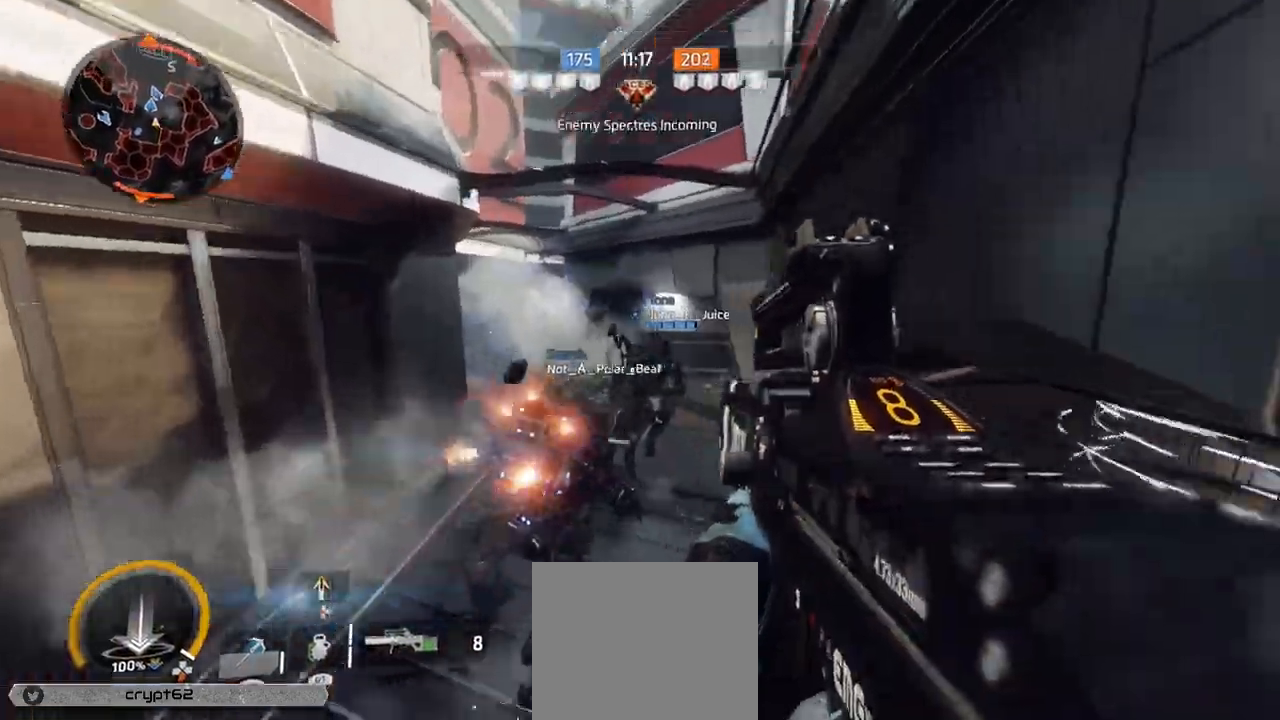
{"buttons": ["CIRCLE"], "left_stick": "up-left", "right_stick": "center", "events": [[50, "left_stick", "up-right"], [50, "right_stick", "center"], [217, "left_stick", "up"], [283, "CROSS", "down"], [400, "CROSS", "up"], [467, "left_stick", "up-left"], [500, "CIRCLE", "down"]]}
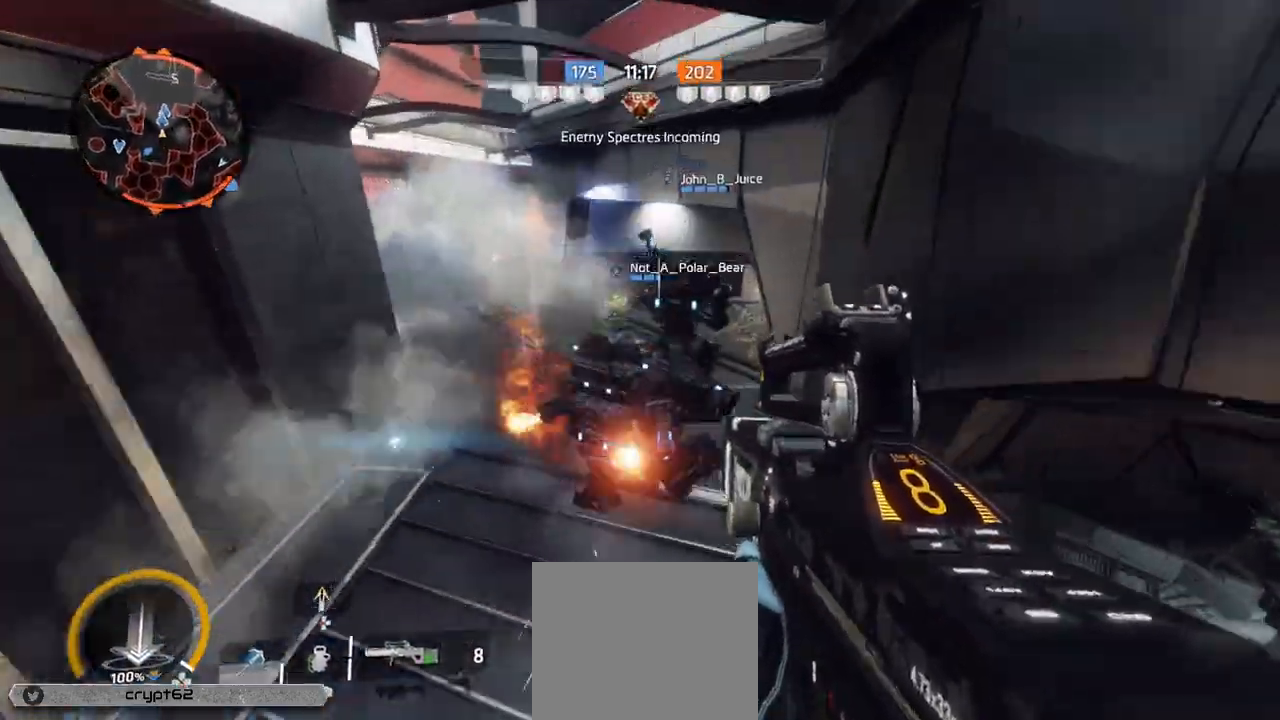
{"buttons": [], "left_stick": "left", "right_stick": "center", "events": [[100, "CIRCLE", "up"], [100, "left_stick", "left"], [250, "right_stick", "left"], [433, "right_stick", "center"]]}
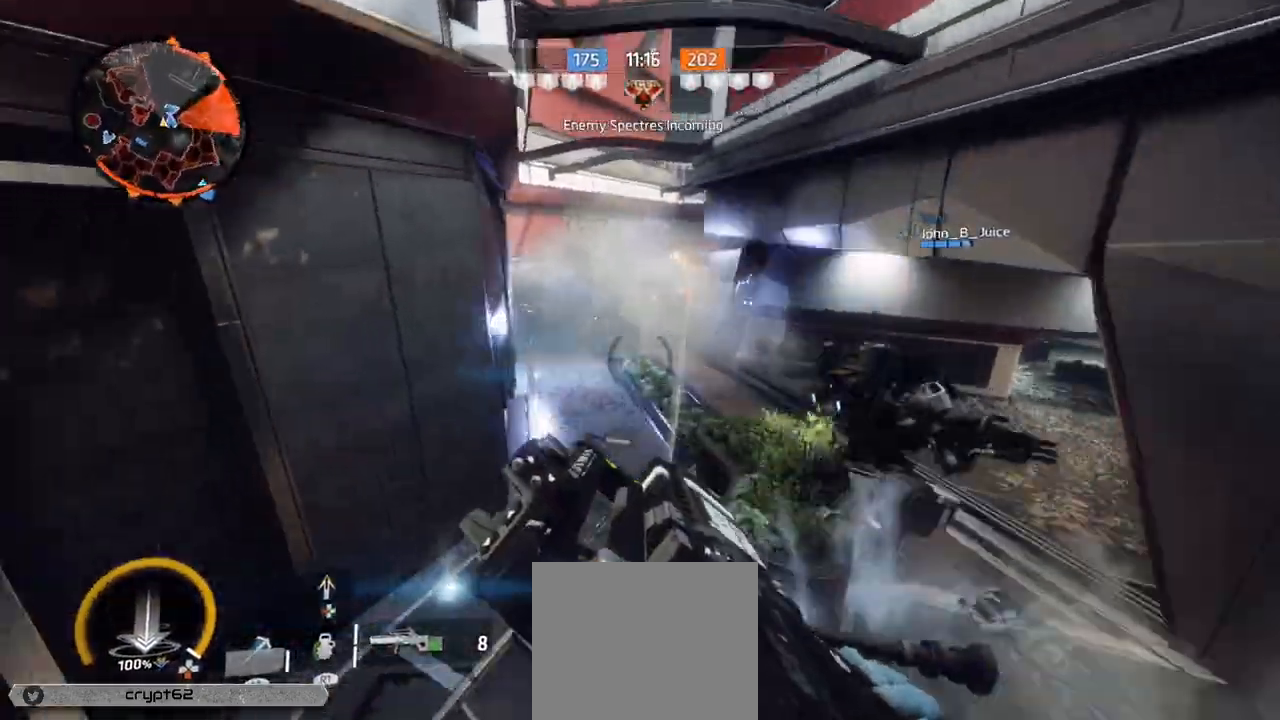
{"buttons": [], "left_stick": "right", "right_stick": "center", "events": [[50, "left_stick", "up-left"], [267, "left_stick", "up-right"], [267, "right_stick", "up"], [350, "right_stick", "center"], [367, "left_stick", "right"]]}
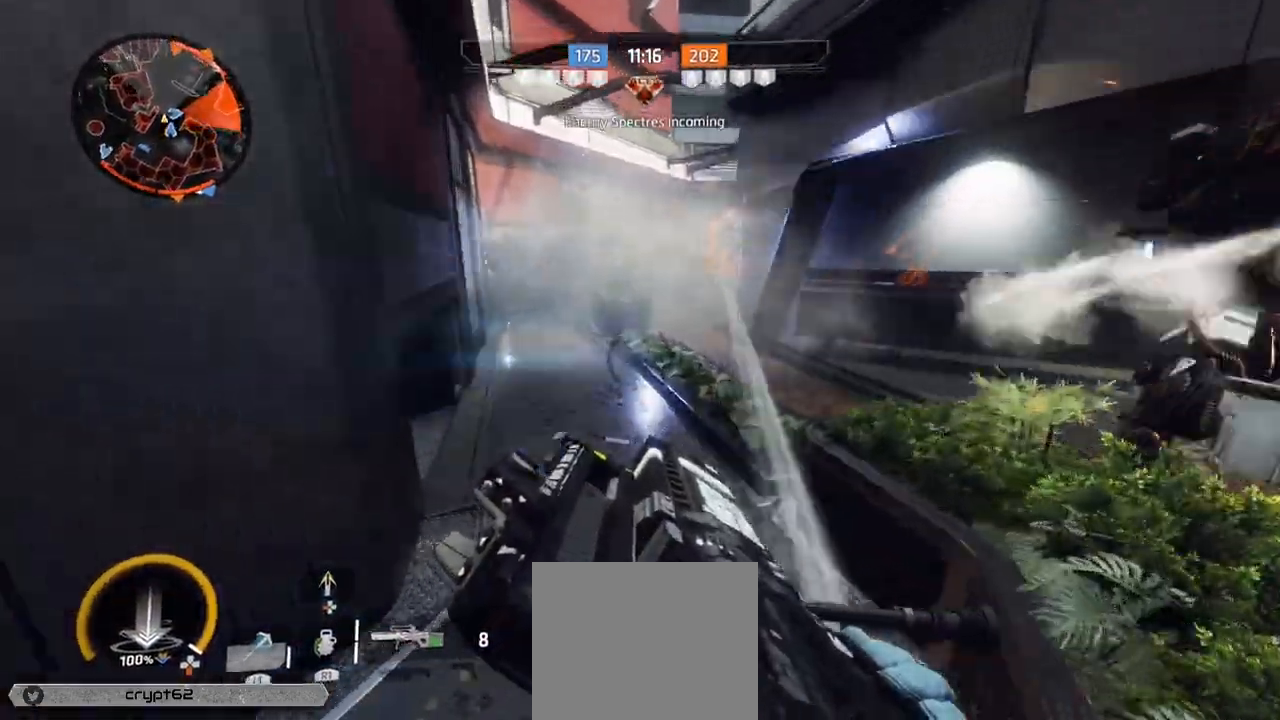
{"buttons": [], "left_stick": "right", "right_stick": "center", "events": [[33, "right_stick", "right"], [267, "right_stick", "center"], [300, "left_stick", "up-right"], [367, "CROSS", "down"], [450, "CROSS", "up"], [467, "left_stick", "right"]]}
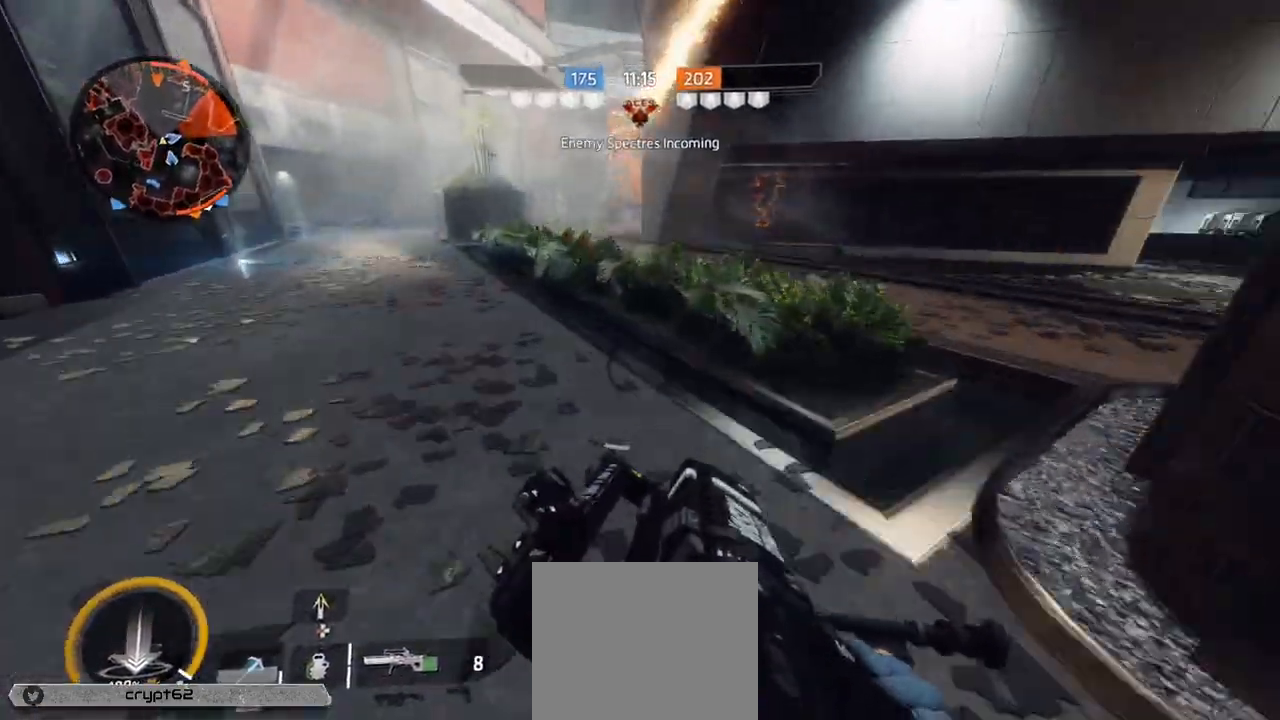
{"buttons": [], "left_stick": "right", "right_stick": "right", "events": [[50, "CIRCLE", "down"], [183, "CIRCLE", "up"], [383, "right_stick", "right"]]}
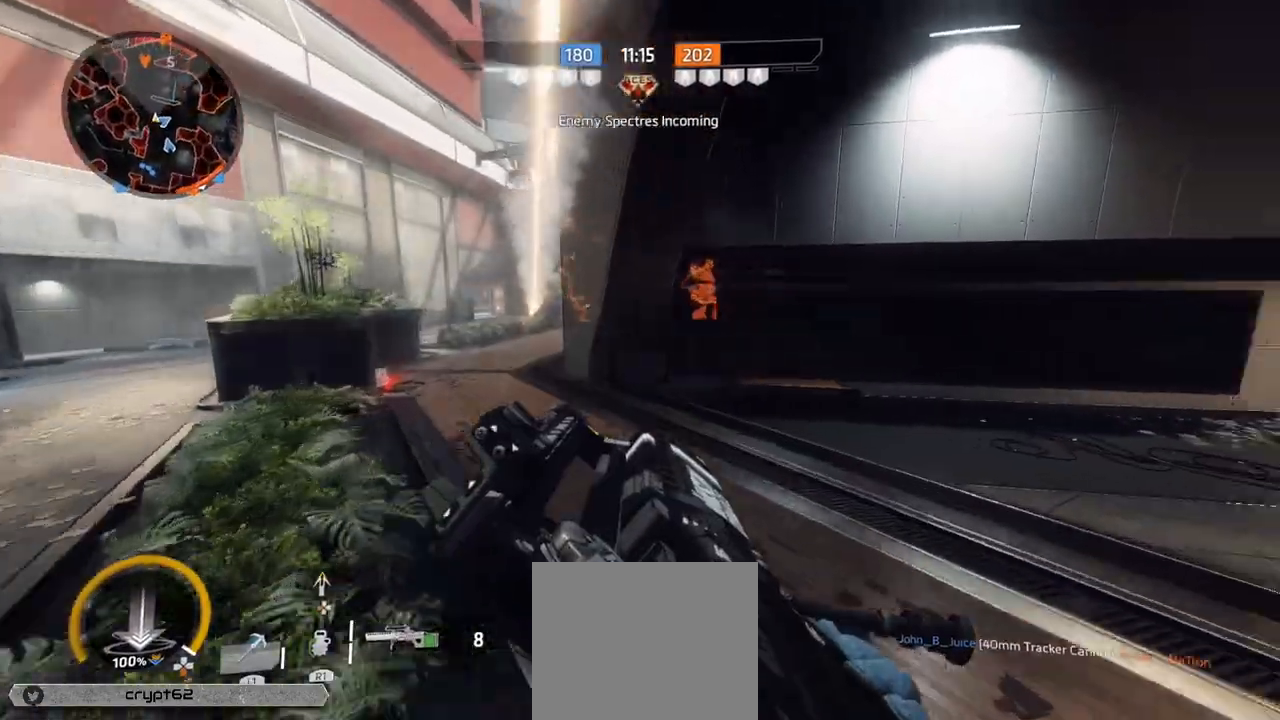
{"buttons": [], "left_stick": "center", "right_stick": "center", "events": [[250, "right_stick", "center"], [300, "CROSS", "down"], [317, "left_stick", "up-right"], [433, "CROSS", "up"], [450, "left_stick", "center"]]}
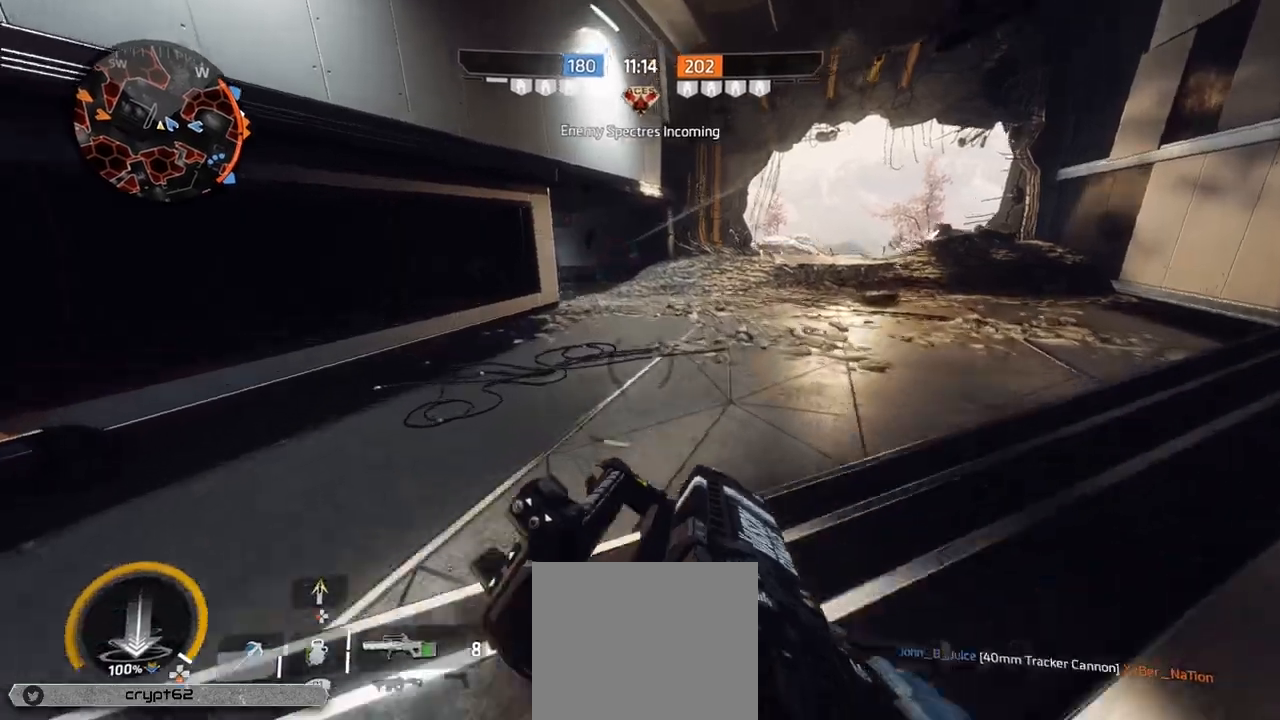
{"buttons": [], "left_stick": "up", "right_stick": "center", "events": [[67, "right_stick", "down"], [100, "left_stick", "up-right"], [117, "right_stick", "right"], [200, "right_stick", "center"], [250, "left_stick", "up"], [367, "CROSS", "down"], [467, "CROSS", "up"]]}
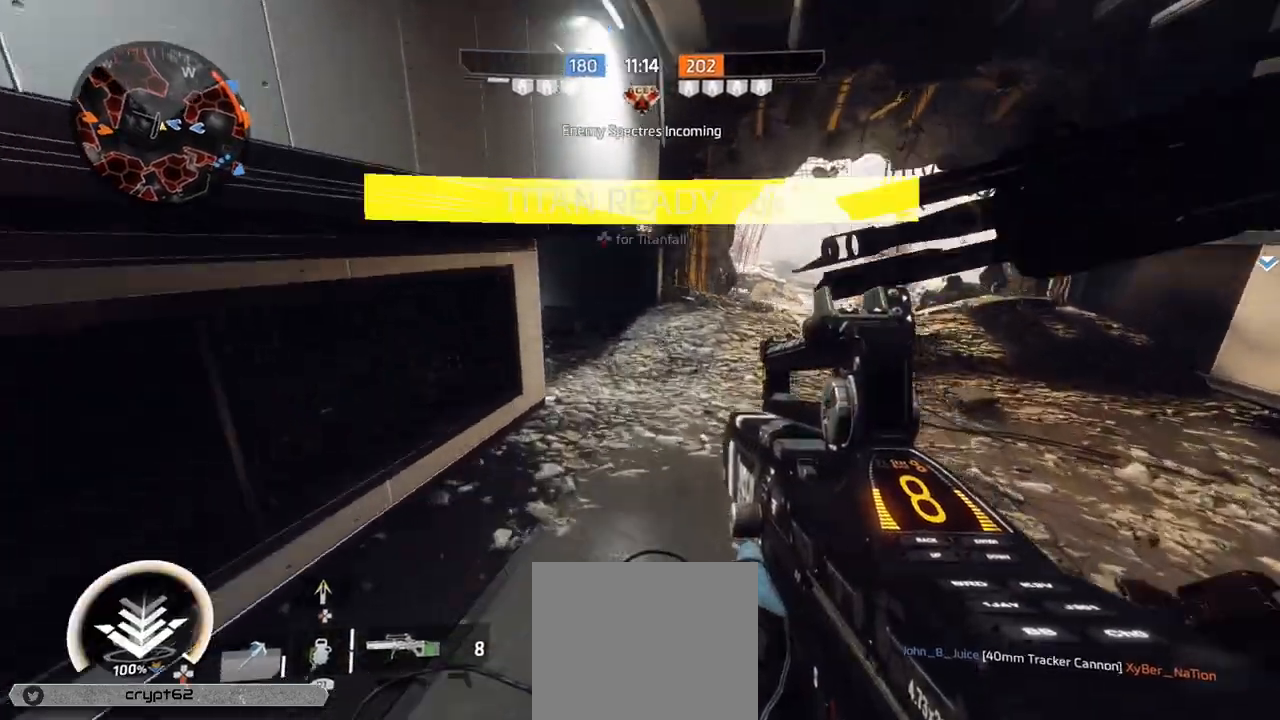
{"buttons": [], "left_stick": "right", "right_stick": "left", "events": [[50, "CIRCLE", "down"], [117, "left_stick", "center"], [150, "CIRCLE", "up"], [400, "left_stick", "right"], [450, "right_stick", "left"]]}
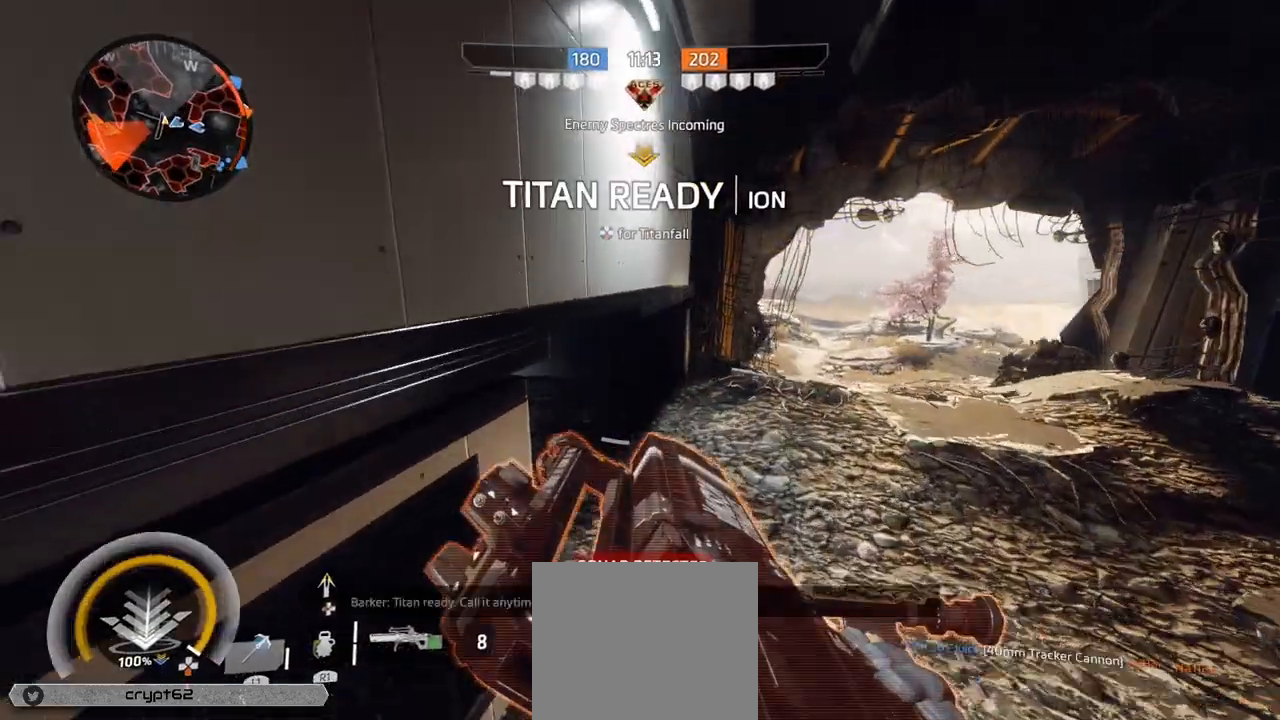
{"buttons": [], "left_stick": "up", "right_stick": "left", "events": [[483, "left_stick", "up"]]}
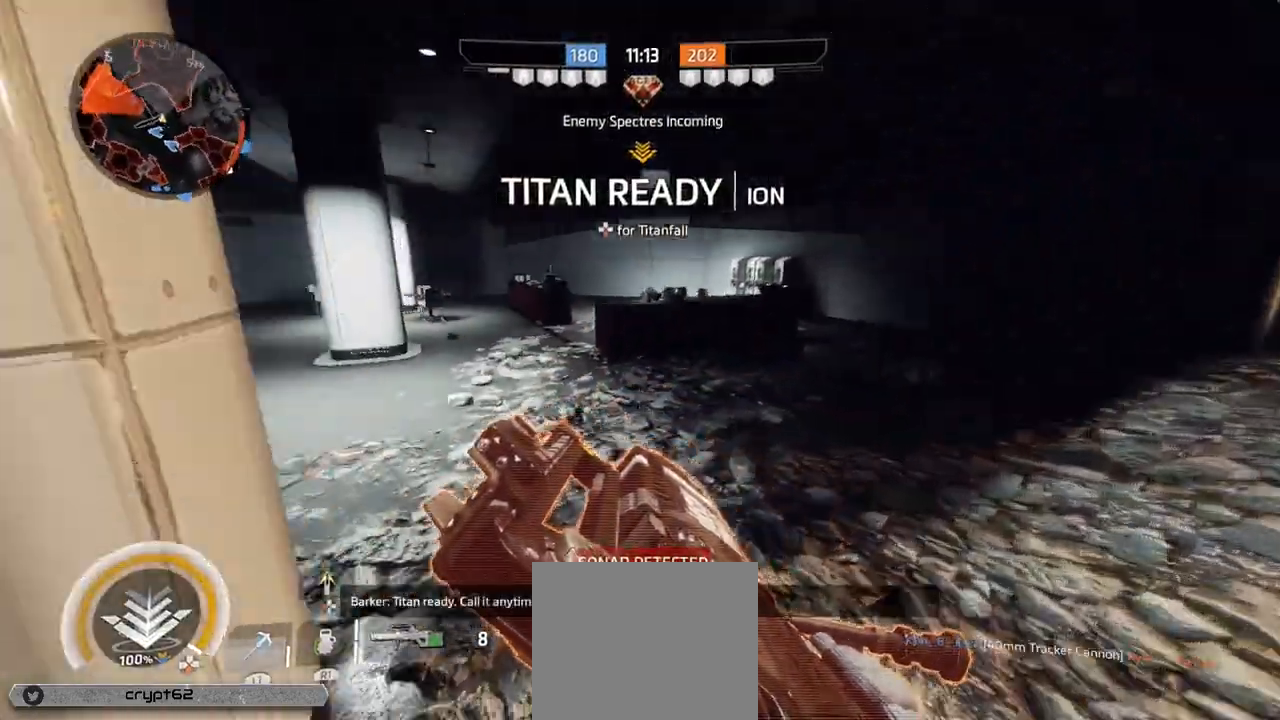
{"buttons": [], "left_stick": "up", "right_stick": "right", "events": [[117, "L3", "down"], [200, "right_stick", "center"], [383, "L3", "up"], [417, "right_stick", "right"]]}
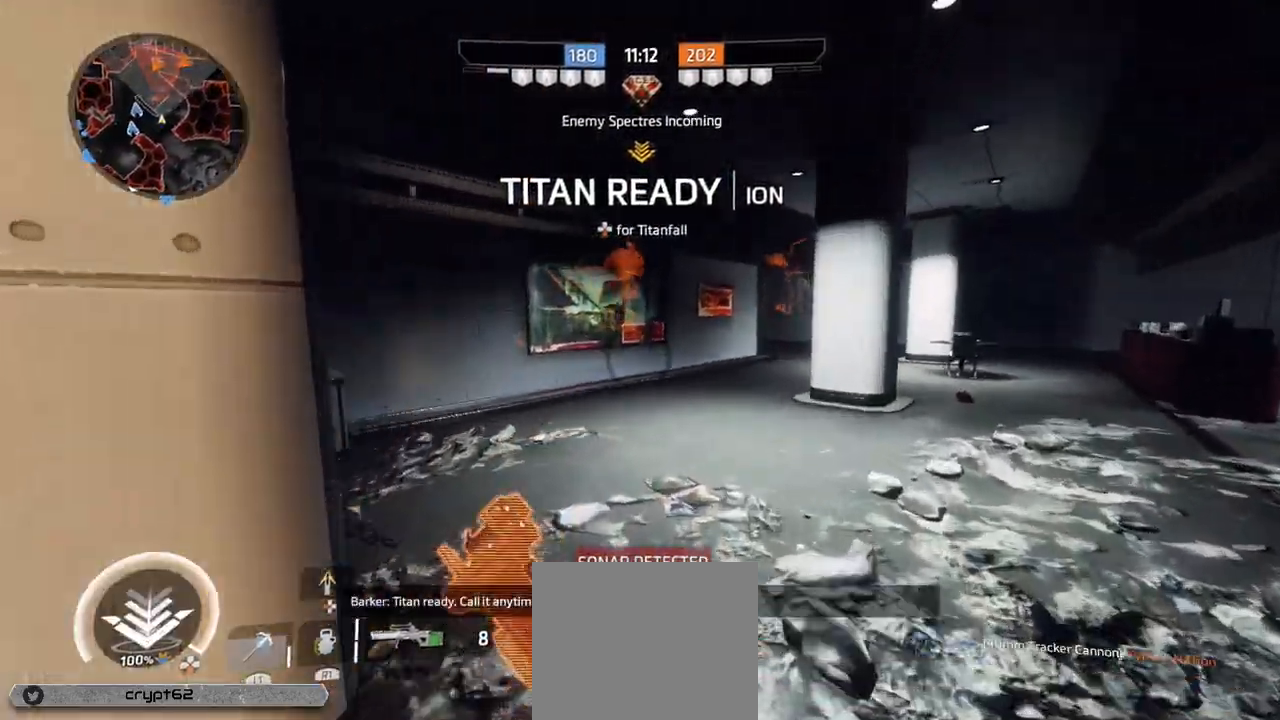
{"buttons": [], "left_stick": "up", "right_stick": "center", "events": [[267, "right_stick", "center"]]}
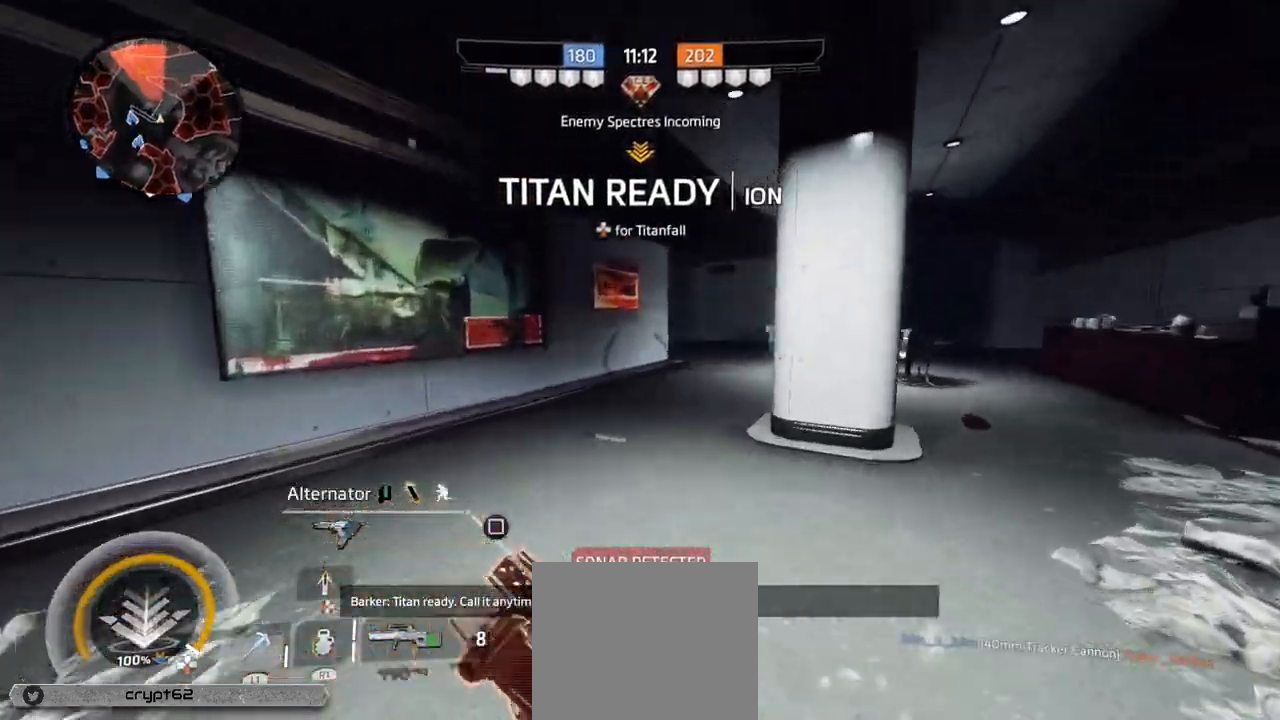
{"buttons": [], "left_stick": "up", "right_stick": "center", "events": [[367, "right_stick", "right"], [433, "right_stick", "center"]]}
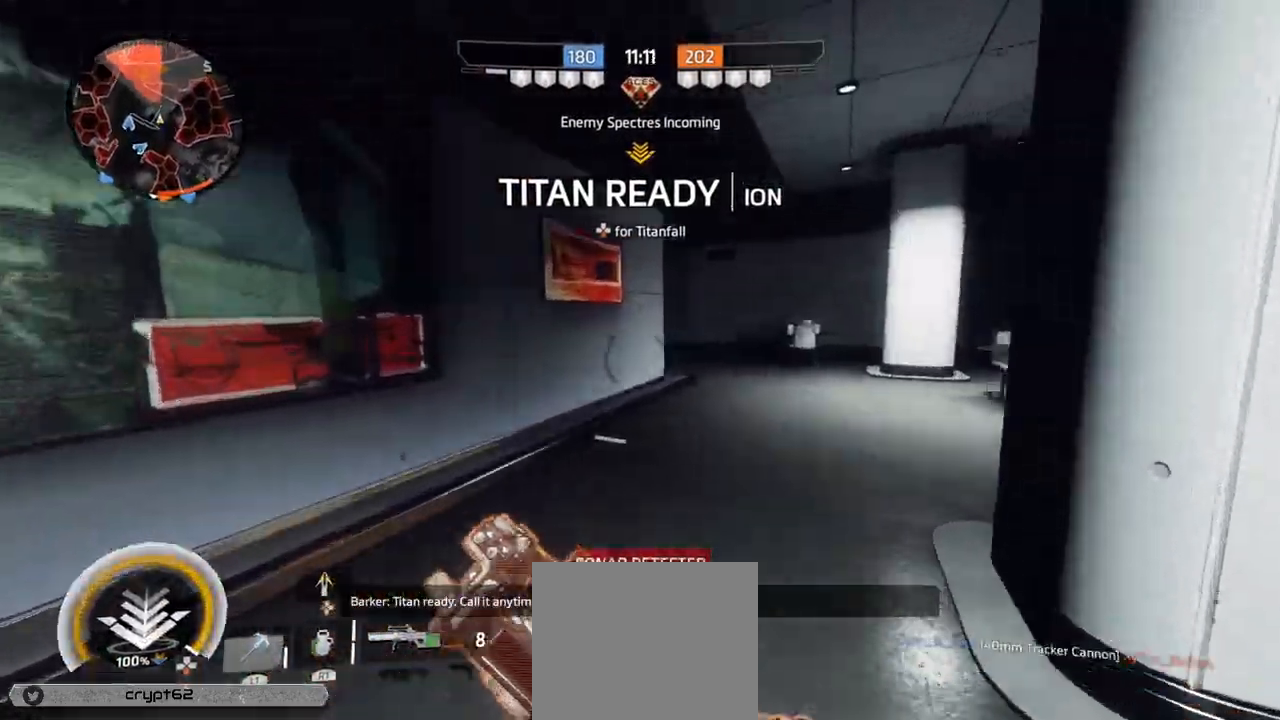
{"buttons": ["CROSS"], "left_stick": "up", "right_stick": "center"}
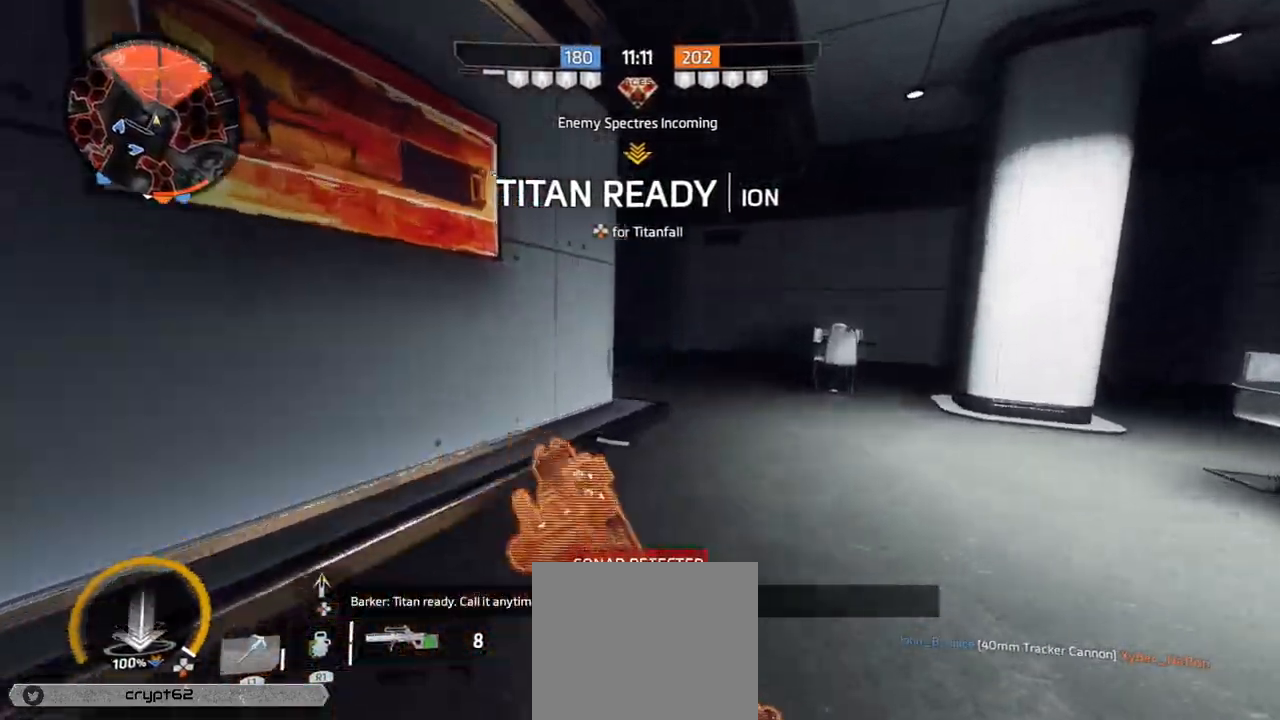
{"buttons": [], "left_stick": "up-right", "right_stick": "left", "events": [[100, "right_stick", "left"], [117, "CROSS", "up"], [183, "L3", "down"], [183, "left_stick", "up-right"], [283, "right_stick", "center"], [383, "right_stick", "left"], [400, "L3", "up"]]}
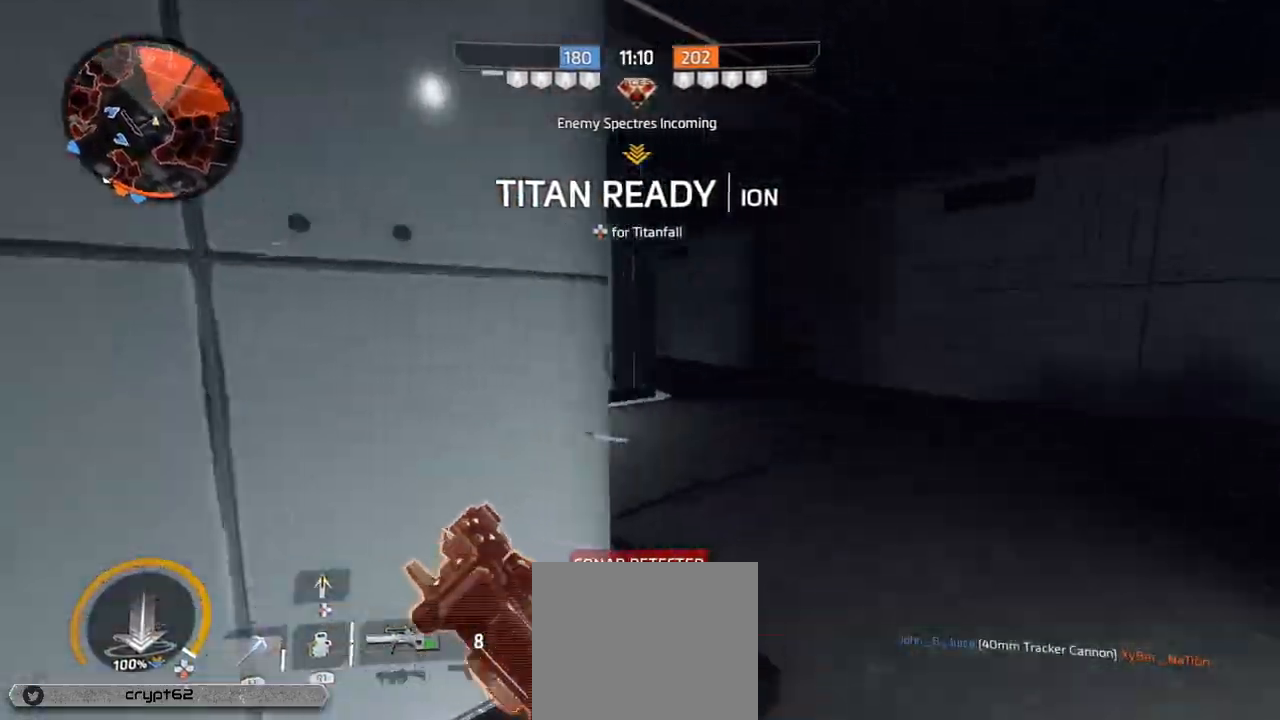
{"buttons": [], "left_stick": "up", "right_stick": "center", "events": [[350, "right_stick", "center"], [383, "left_stick", "up"]]}
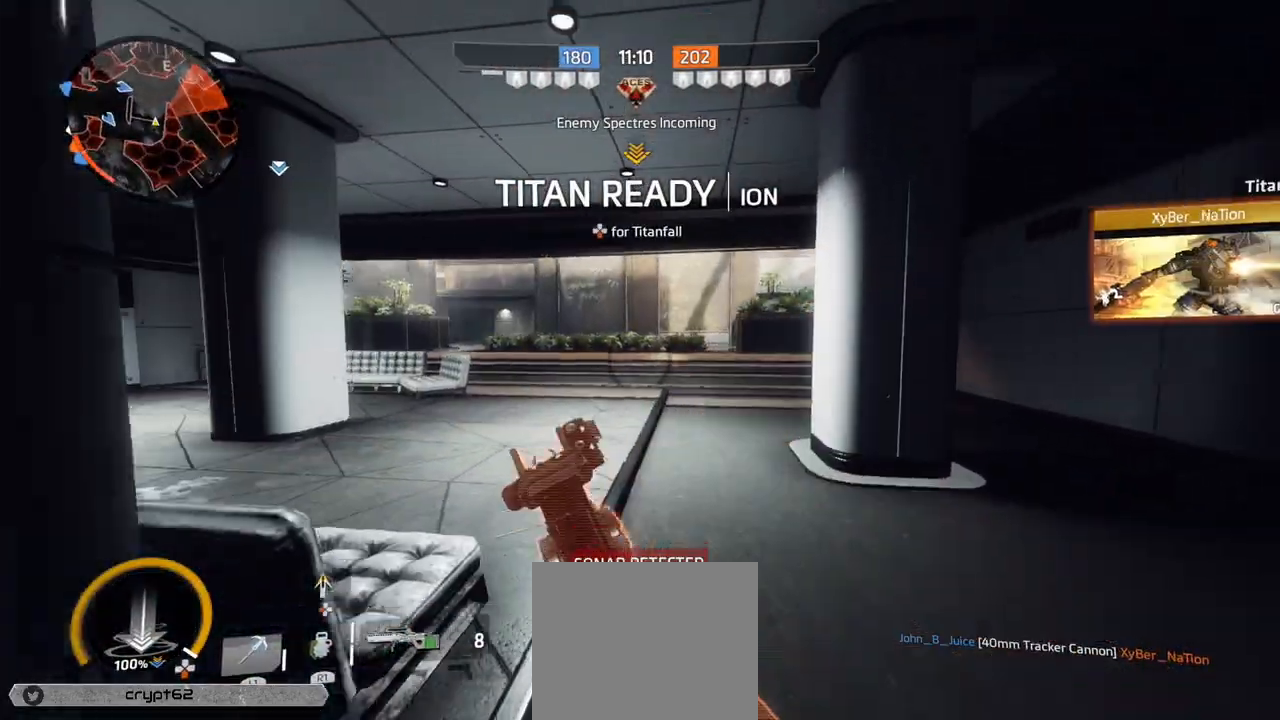
{"buttons": ["R1"], "left_stick": "up", "right_stick": "right", "events": [[50, "L3", "down"], [350, "right_stick", "right"], [367, "L3", "up"], [450, "R1", "down"]]}